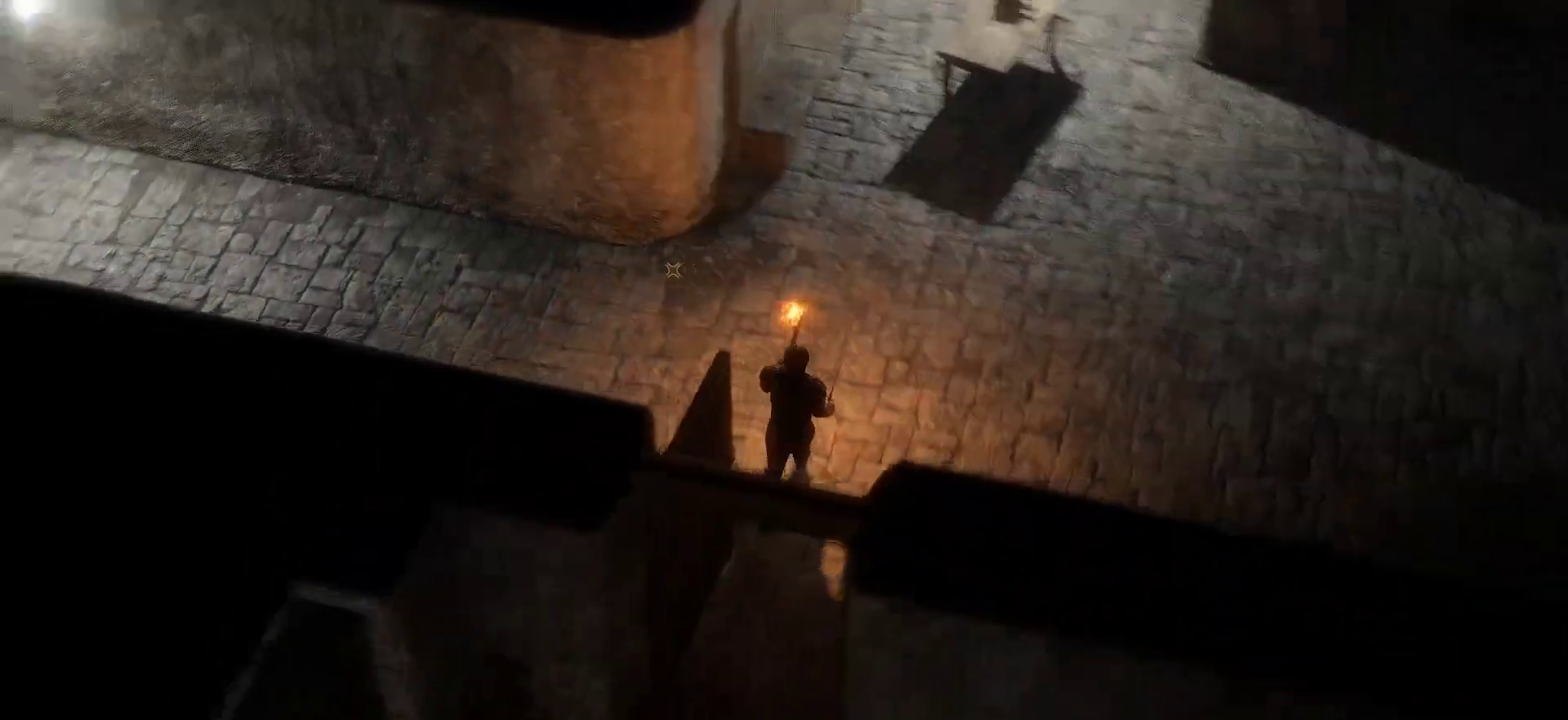
Gameplay with keyboard and mouse; each line is a JSON object with the keys and mouse buttons held at the frame after it. "events" lists presses ("down") and releases ("up") of "1", "2", "3", "4", "5", "a", "c", "d", "r", "s", "shift", "space", "tab", "w", "mouse_left", "mouse_wheel" and "mouse_right" between this image and that frame as [ms after this image, input, new state], when the widget could be followed in between. "mouse_left", "mouse_wheel", "mouse_right" = the "left", "wheel", "right" buttons of the "mouse" list. No other keys are recorded. "wheel" means that the mouse wheel is clicked or scrolled. Not read: mouse_move.
{"keys": ["a", "shift", "w"], "mouse": [], "events": [[66, "space", "up"], [200, "space", "down"], [300, "space", "up"]]}
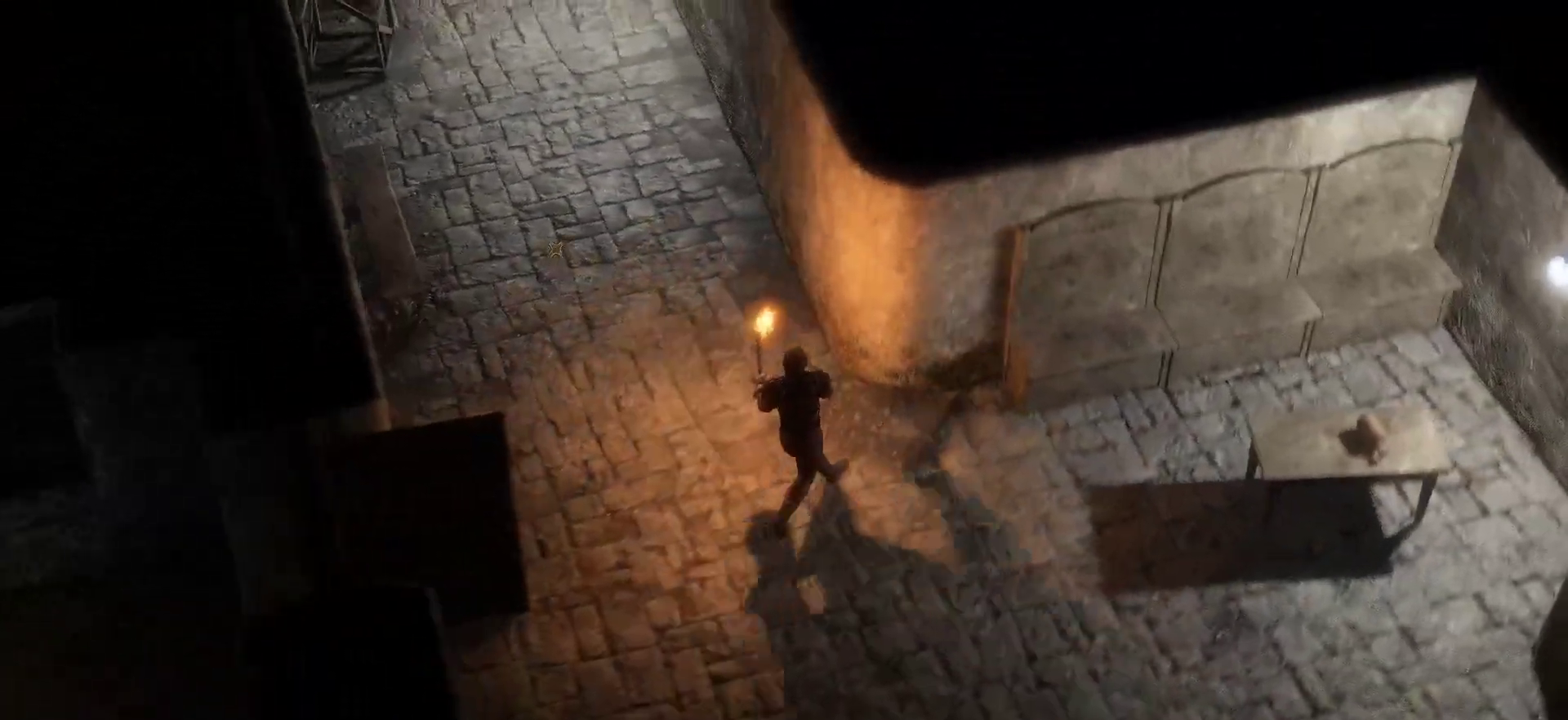
{"keys": ["shift", "space", "w"], "mouse": [], "events": [[350, "a", "up"], [500, "space", "down"]]}
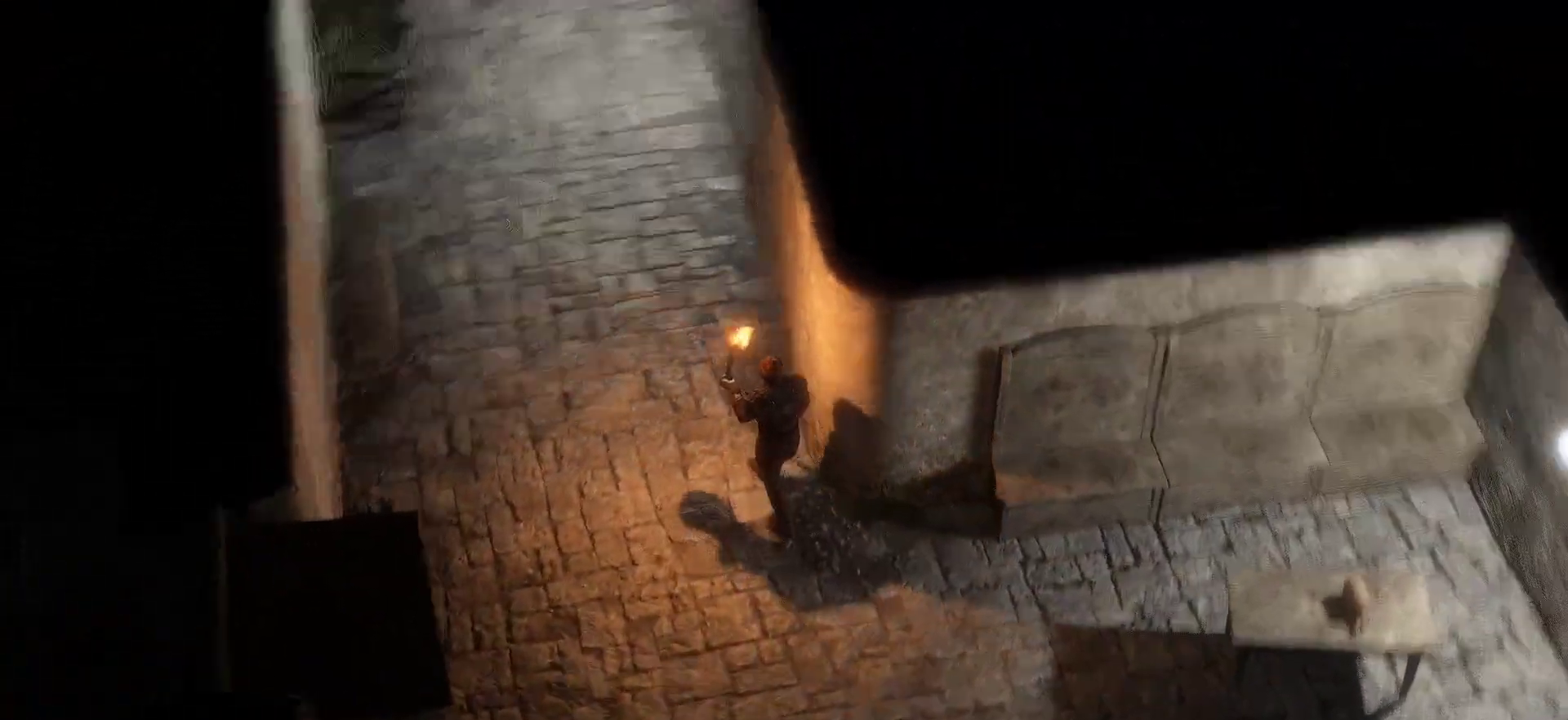
{"keys": ["shift", "w"], "mouse": [], "events": [[133, "space", "up"]]}
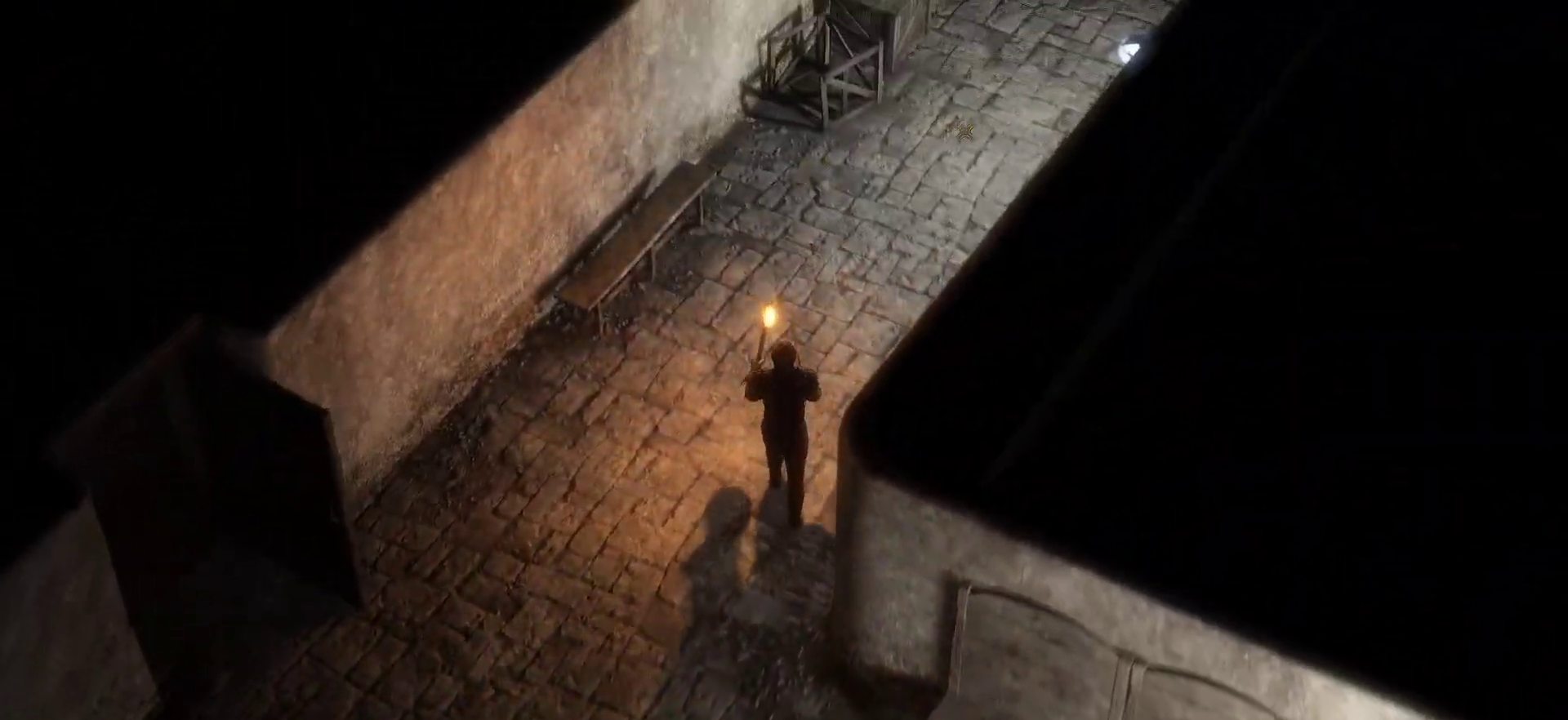
{"keys": ["shift", "w"], "mouse": [], "events": [[66, "d", "down"], [183, "space", "down"], [300, "d", "up"], [300, "space", "up"]]}
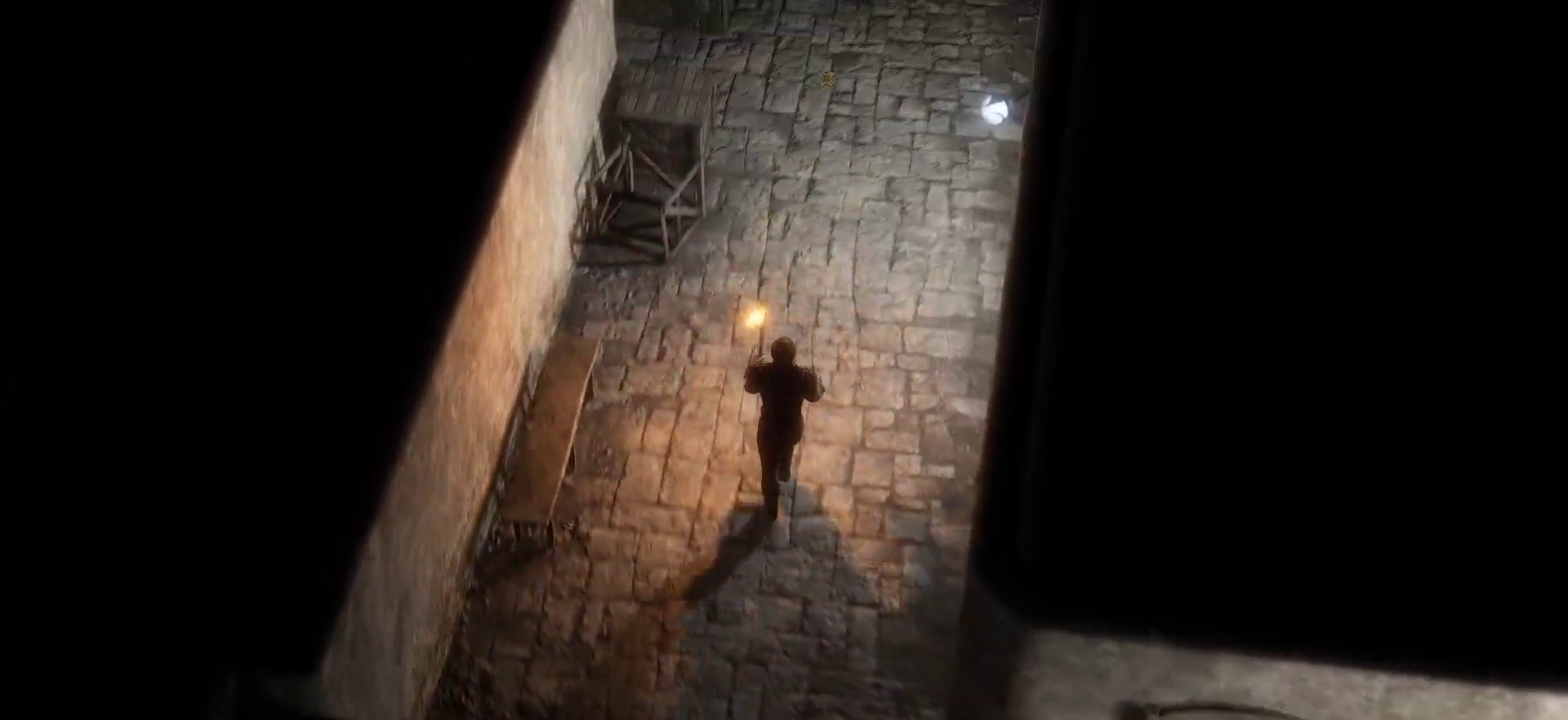
{"keys": ["d", "shift", "w"], "mouse": [], "events": [[500, "d", "down"]]}
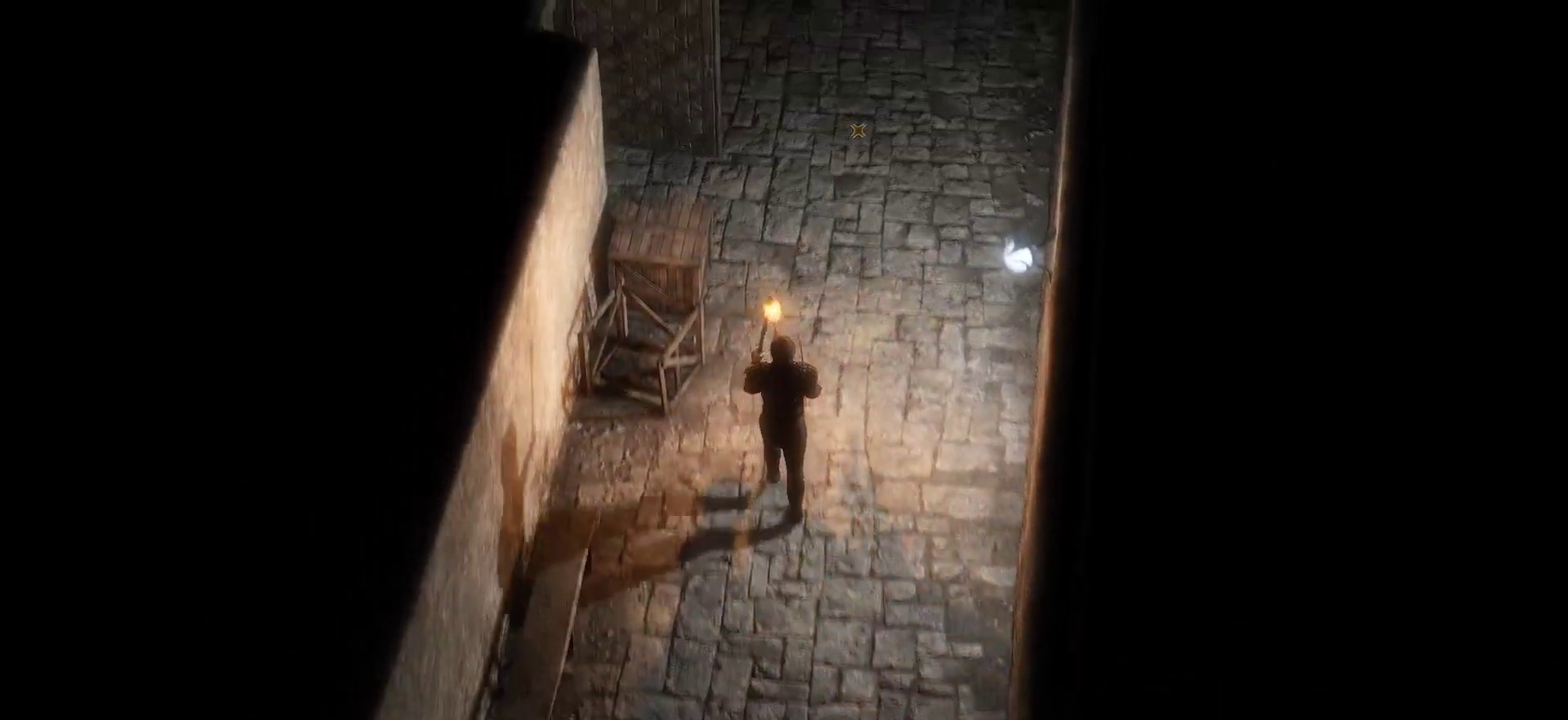
{"keys": ["w"], "mouse": [], "events": [[100, "space", "down"], [133, "d", "up"], [133, "shift", "up"], [133, "space", "up"]]}